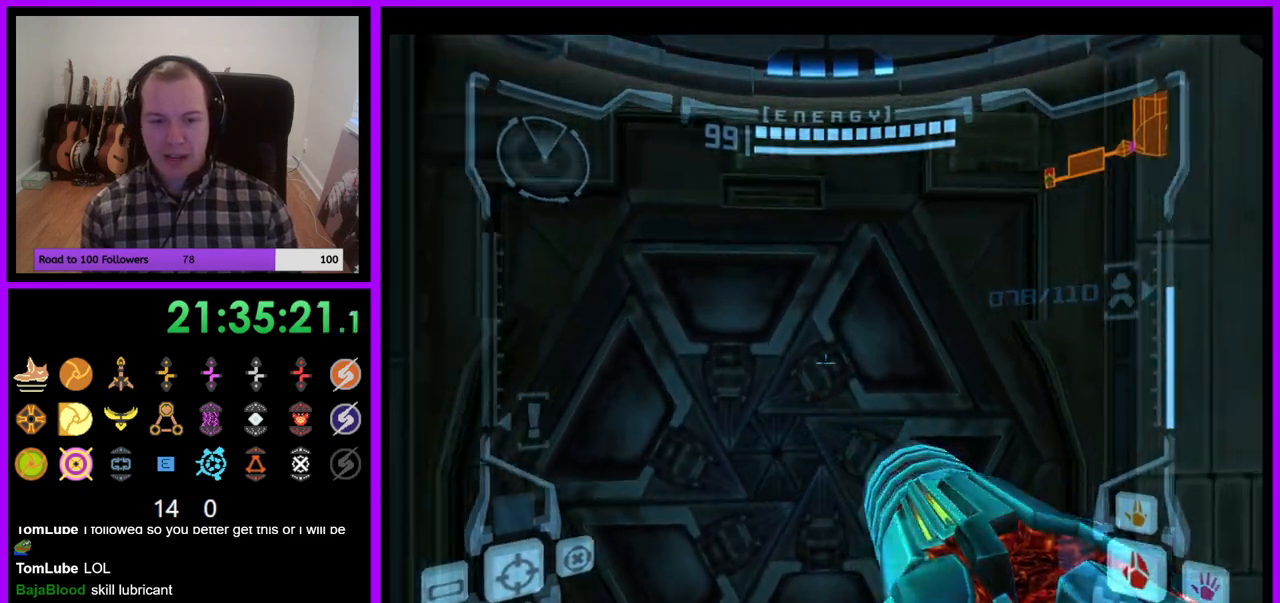
Gameplay with a controller (Nintendo layout); each line is a JSON object with the inputs held at the frame after it. "events" lists button and stick changes between this image and that frame as [ms after this image, input, new state], when the widget could be followed in between. Not read: L3 R3.
{"buttons": ["L1"], "left_stick": "center", "right_stick": "center", "events": [[83, "left_stick", "up-left"], [167, "left_stick", "down"], [267, "left_stick", "right"], [350, "left_stick", "center"]]}
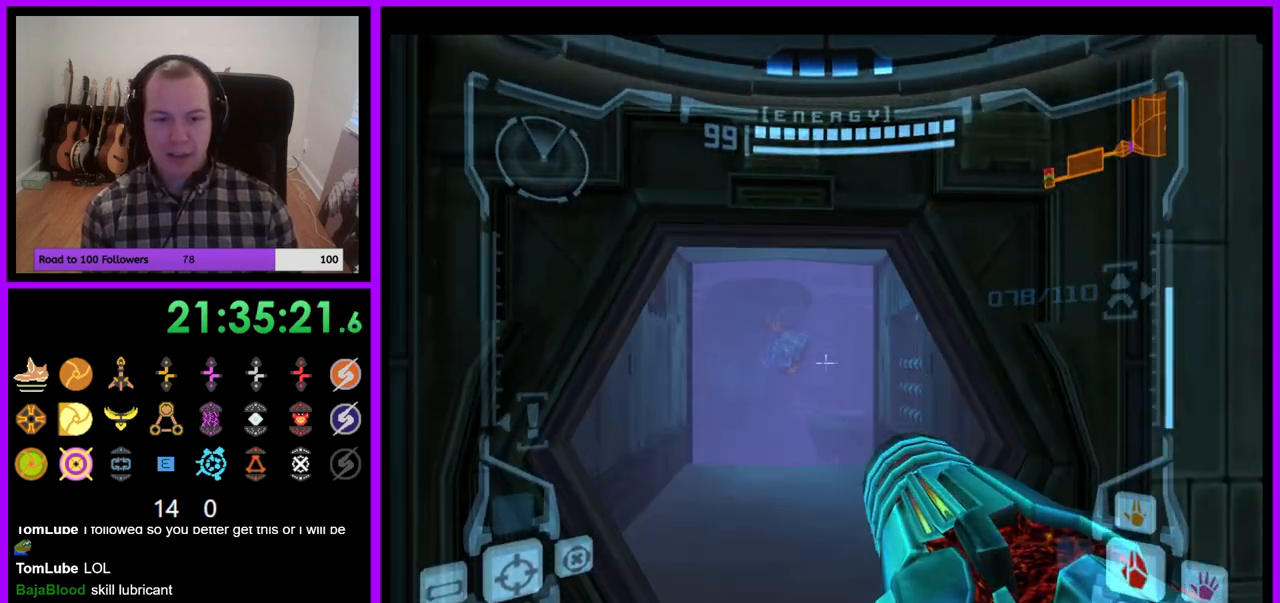
{"buttons": ["L1"], "left_stick": "up", "right_stick": "center", "events": [[67, "left_stick", "up"]]}
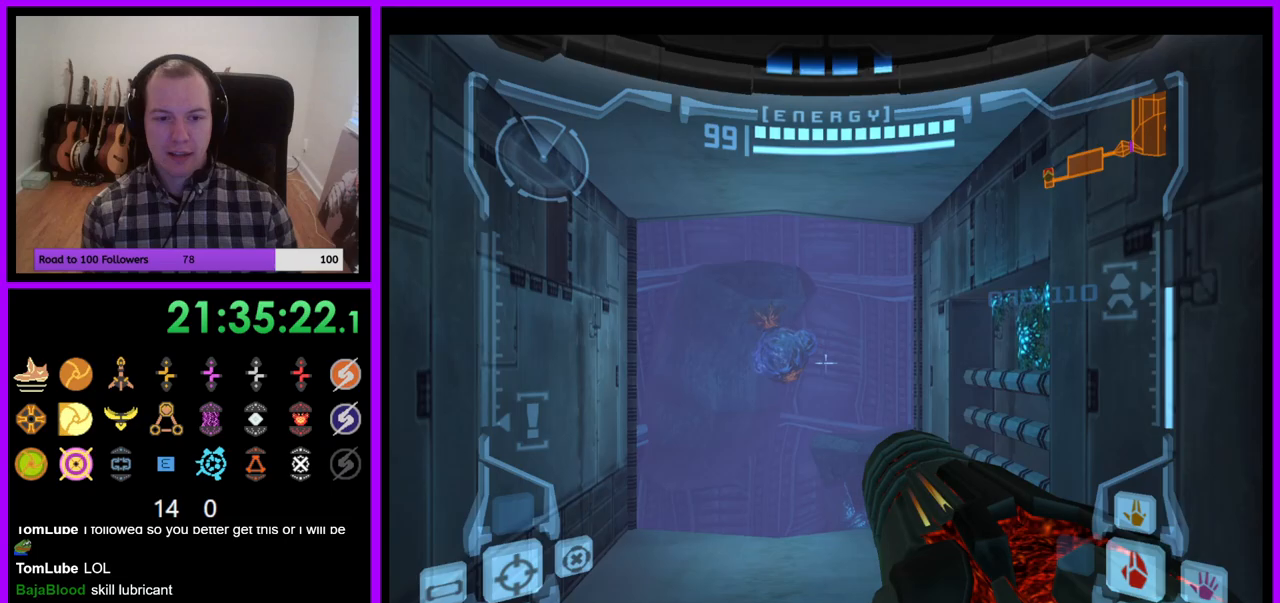
{"buttons": ["L1"], "left_stick": "up", "right_stick": "center", "events": [[83, "L1", "up"], [183, "left_stick", "up-left"], [317, "left_stick", "up"], [417, "L1", "down"]]}
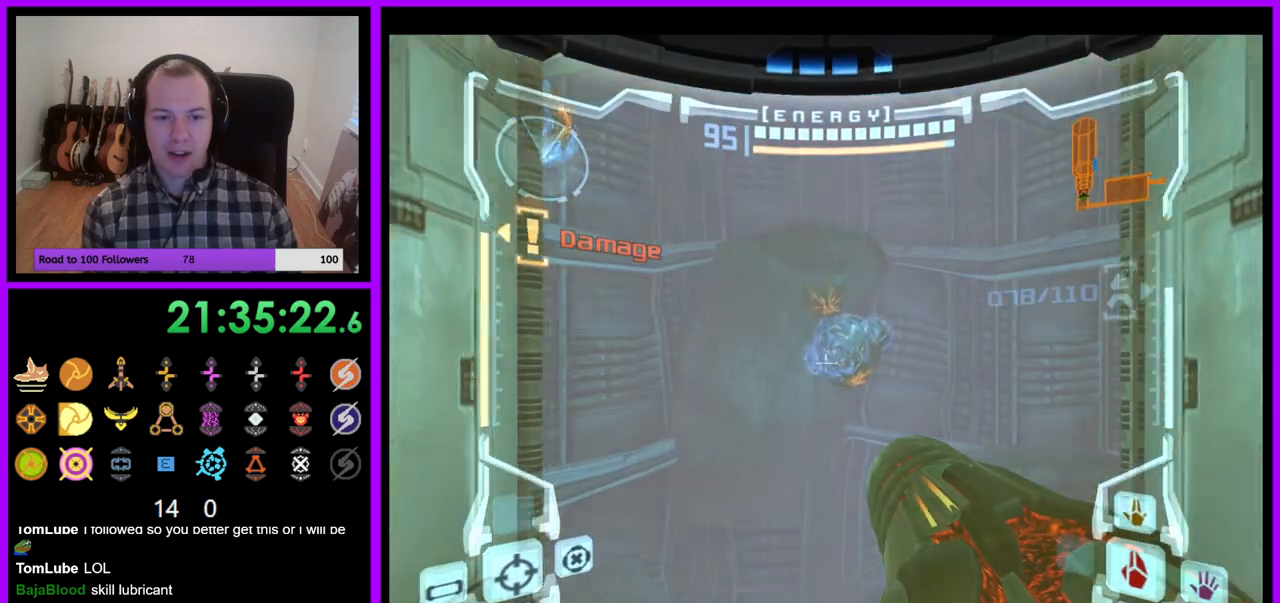
{"buttons": ["B", "L1"], "left_stick": "up", "right_stick": "center", "events": [[267, "Z", "down"], [317, "Z", "up"], [400, "B", "down"]]}
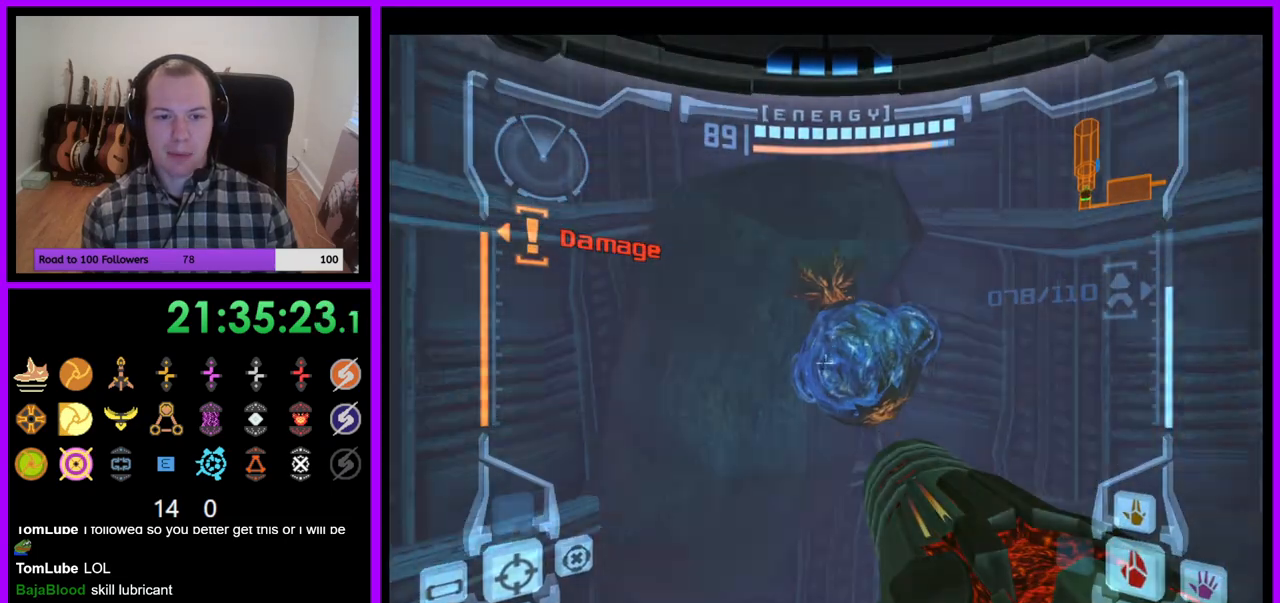
{"buttons": ["B", "Z"], "left_stick": "up-left", "right_stick": "center", "events": [[33, "B", "up"], [133, "L1", "up"], [250, "left_stick", "up-left"], [433, "B", "down"], [450, "Z", "down"]]}
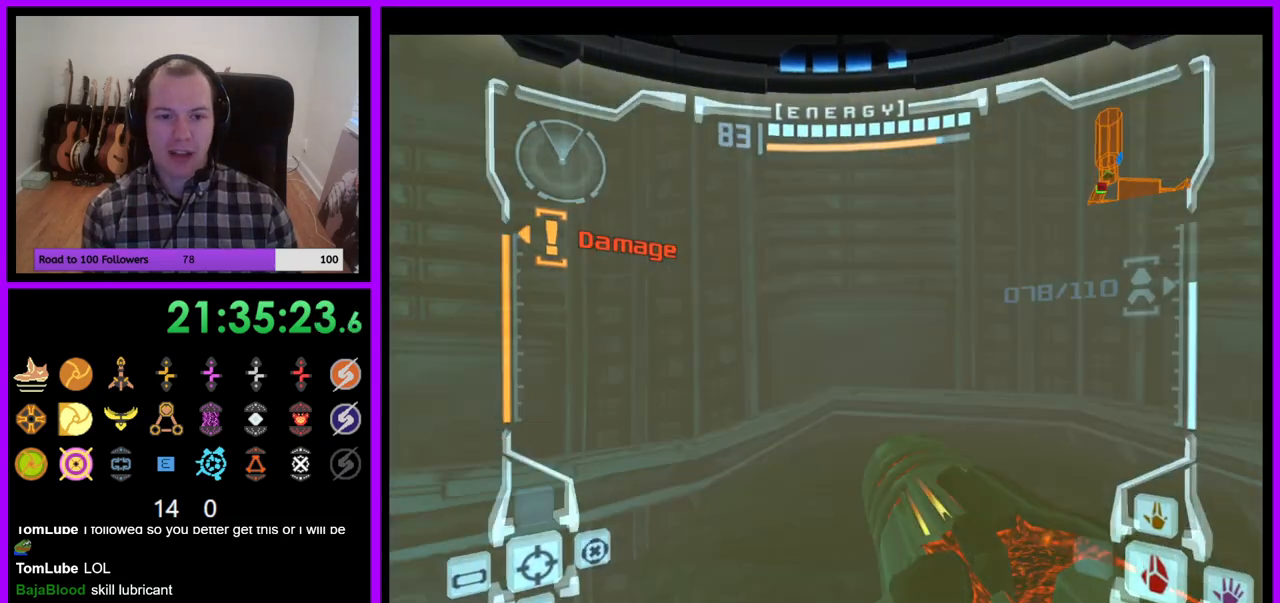
{"buttons": [], "left_stick": "left", "right_stick": "center", "events": [[50, "B", "up"], [50, "left_stick", "left"], [133, "Z", "up"]]}
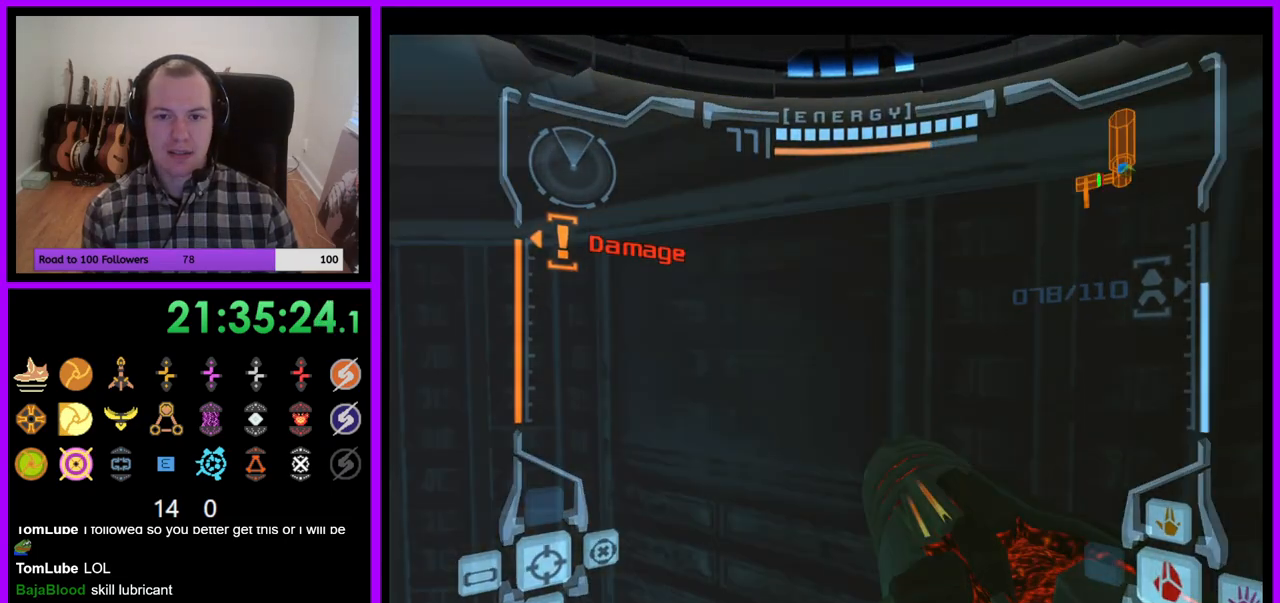
{"buttons": ["A"], "left_stick": "left", "right_stick": "center", "events": [[250, "Z", "down"], [333, "Z", "up"], [383, "B", "down"], [483, "A", "down"], [500, "B", "up"]]}
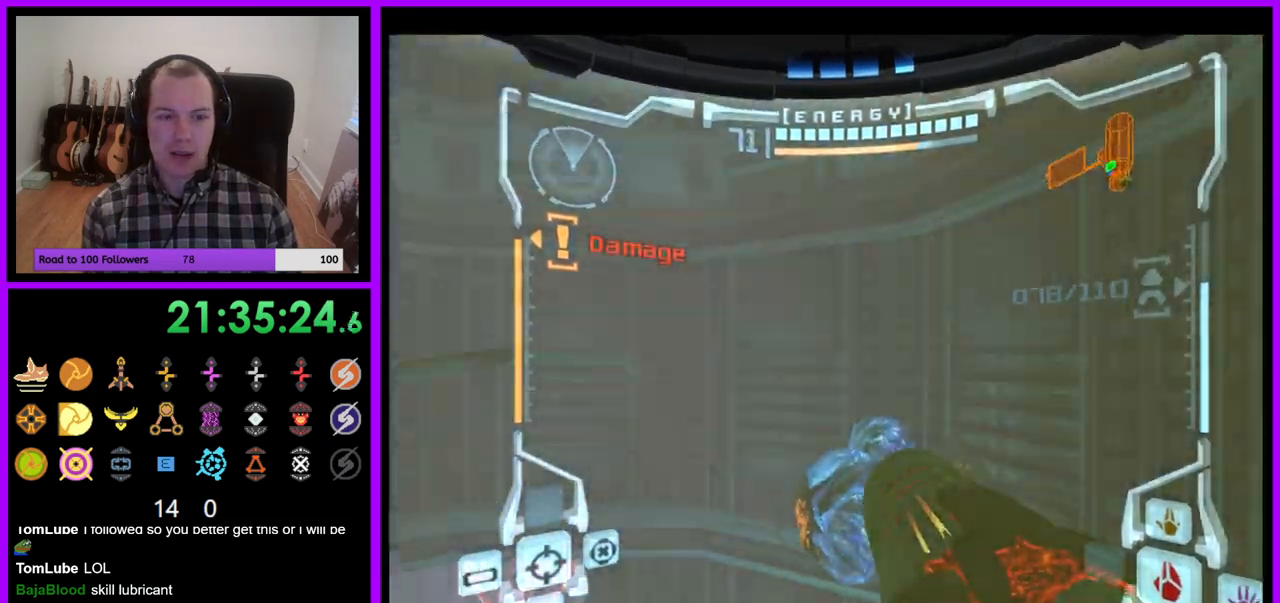
{"buttons": ["L1"], "left_stick": "up", "right_stick": "center", "events": [[67, "Z", "down"], [133, "L1", "down"], [150, "left_stick", "up"], [217, "A", "up"], [267, "Z", "up"]]}
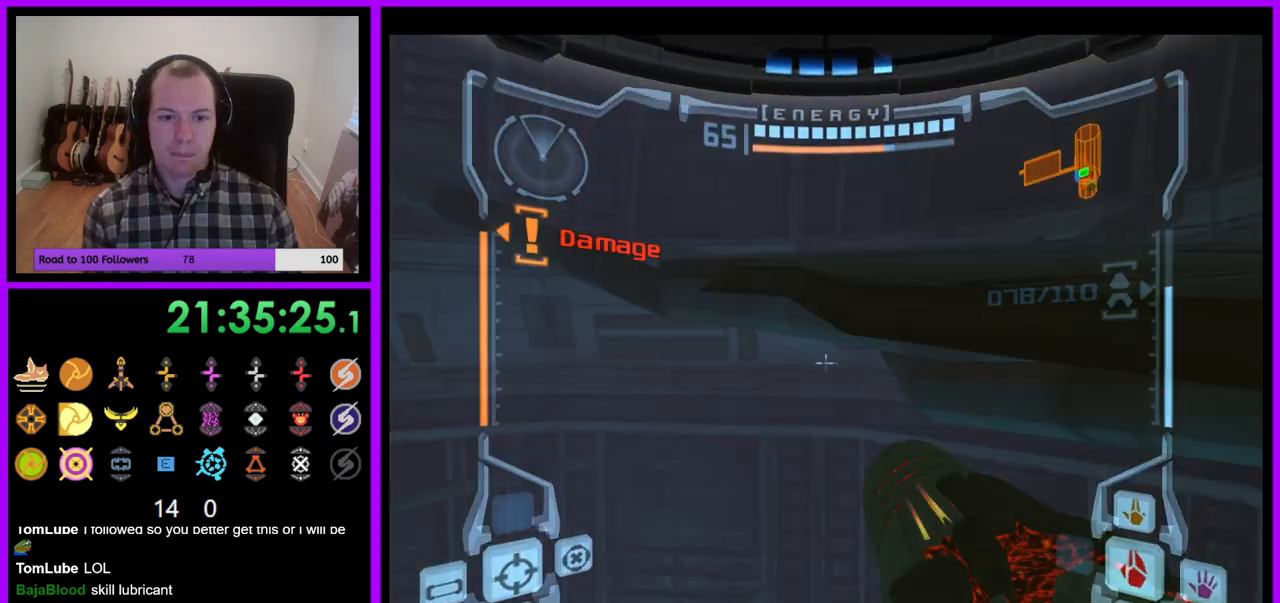
{"buttons": ["Y", "L1"], "left_stick": "up-right", "right_stick": "center", "events": [[17, "B", "down"], [17, "left_stick", "center"], [167, "B", "up"], [233, "left_stick", "up"], [283, "left_stick", "up-right"], [500, "Y", "down"]]}
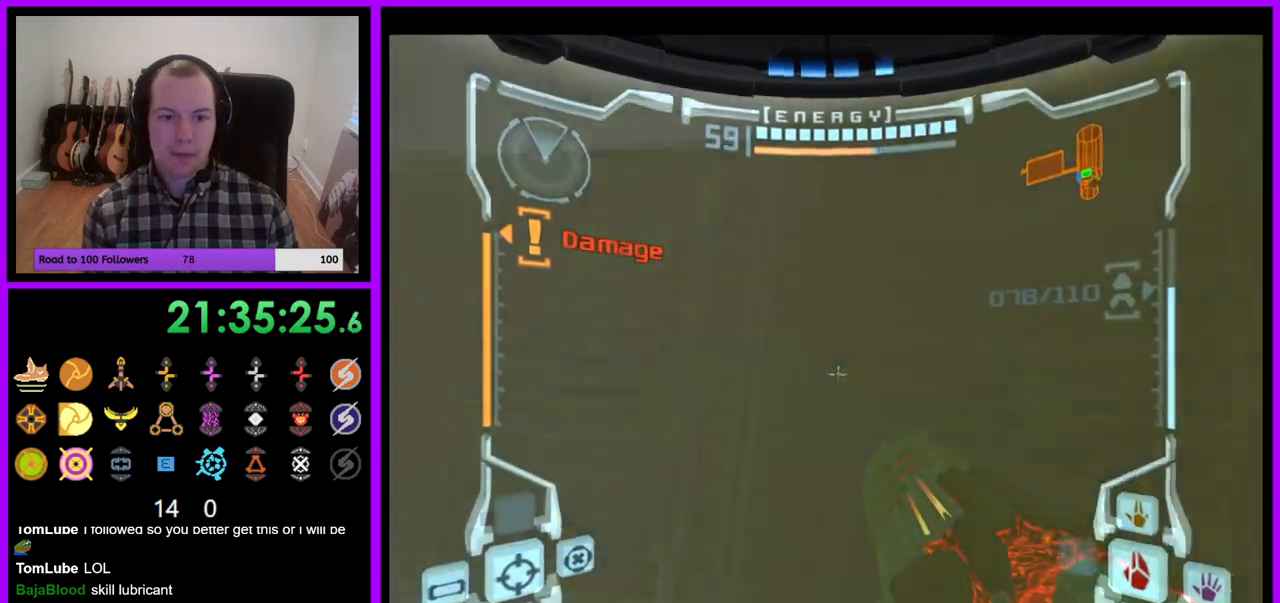
{"buttons": ["Z"], "left_stick": "left", "right_stick": "center", "events": [[17, "L1", "up"], [67, "Y", "up"], [83, "left_stick", "center"], [133, "left_stick", "left"], [317, "Z", "down"]]}
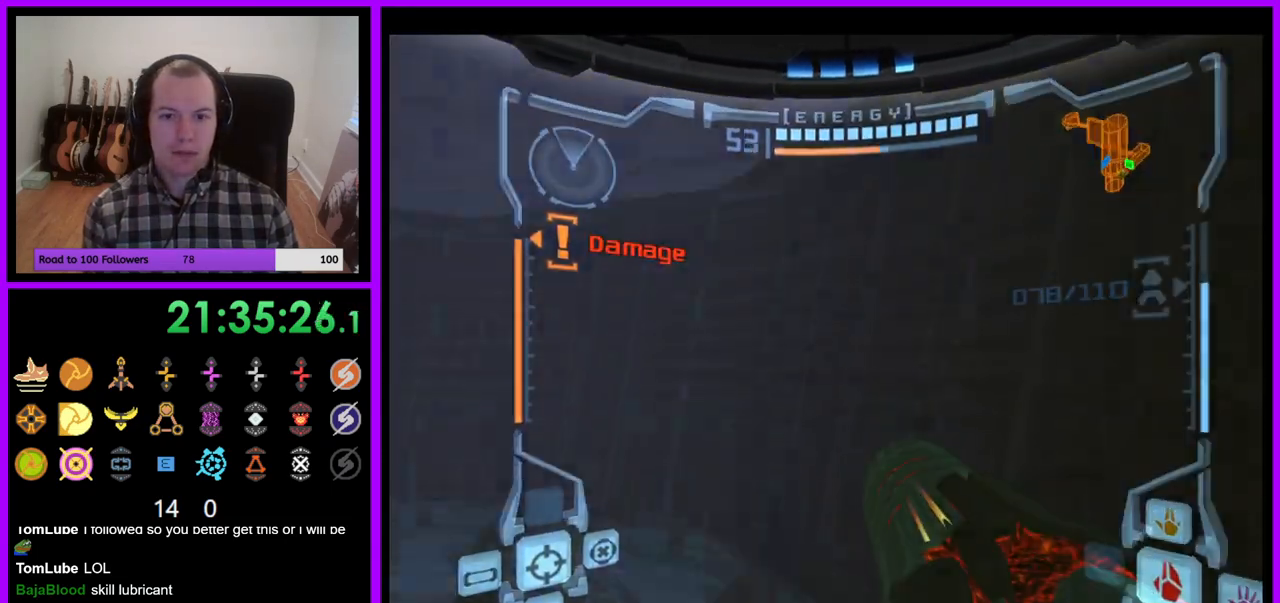
{"buttons": ["L1", "Z"], "left_stick": "up", "right_stick": "center", "events": [[17, "Z", "up"], [67, "Z", "down"], [167, "Z", "up"], [350, "B", "down"], [483, "B", "up"], [500, "L1", "down"], [500, "Z", "down"], [500, "left_stick", "up"]]}
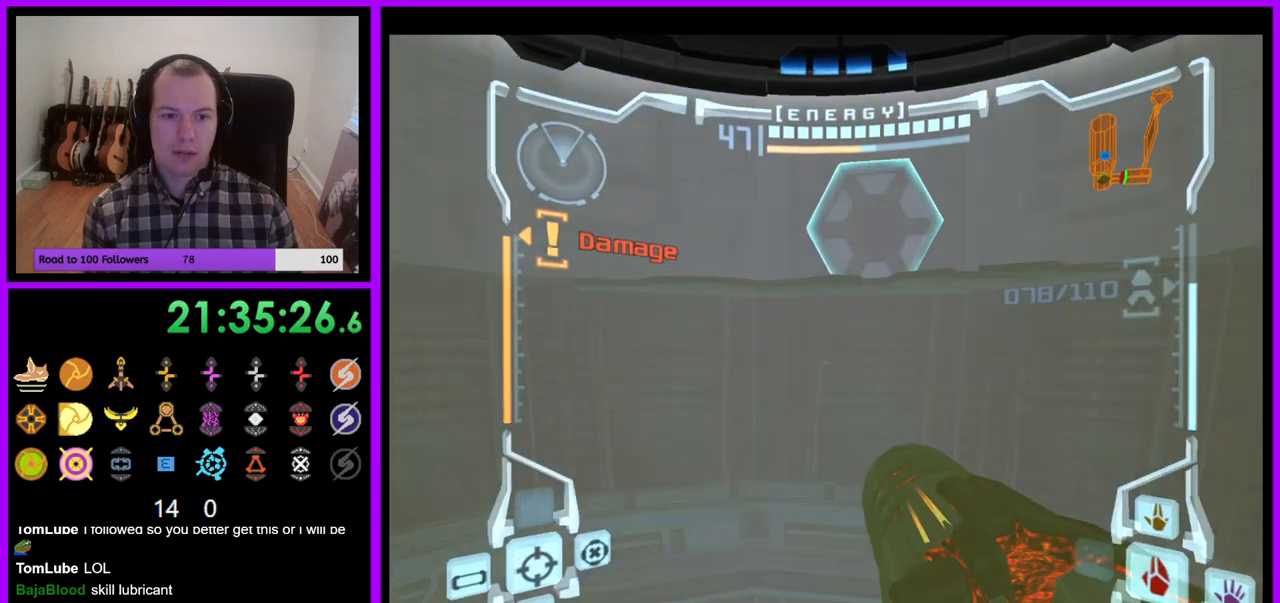
{"buttons": ["L1"], "left_stick": "up-right", "right_stick": "center", "events": [[67, "Z", "up"], [383, "B", "down"], [383, "left_stick", "up-right"], [450, "B", "up"]]}
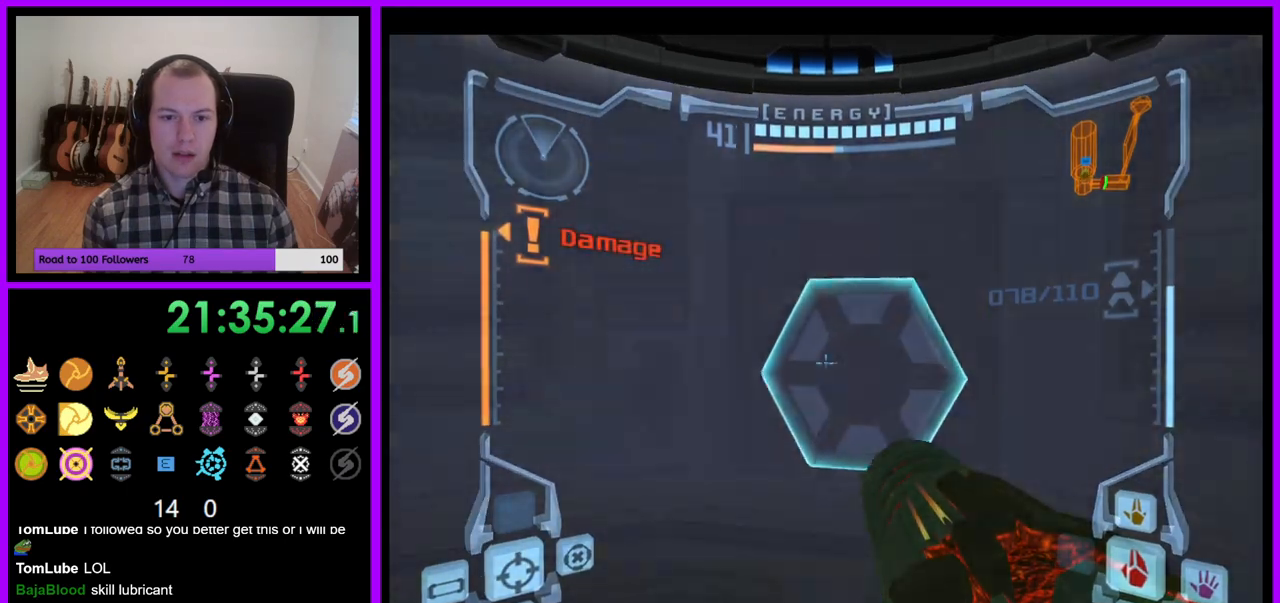
{"buttons": ["A", "Y", "Z"], "left_stick": "up", "right_stick": "center", "events": [[50, "A", "down"], [117, "left_stick", "up"], [150, "A", "up"], [450, "L1", "up"], [467, "A", "down"], [467, "Y", "down"], [483, "Z", "down"]]}
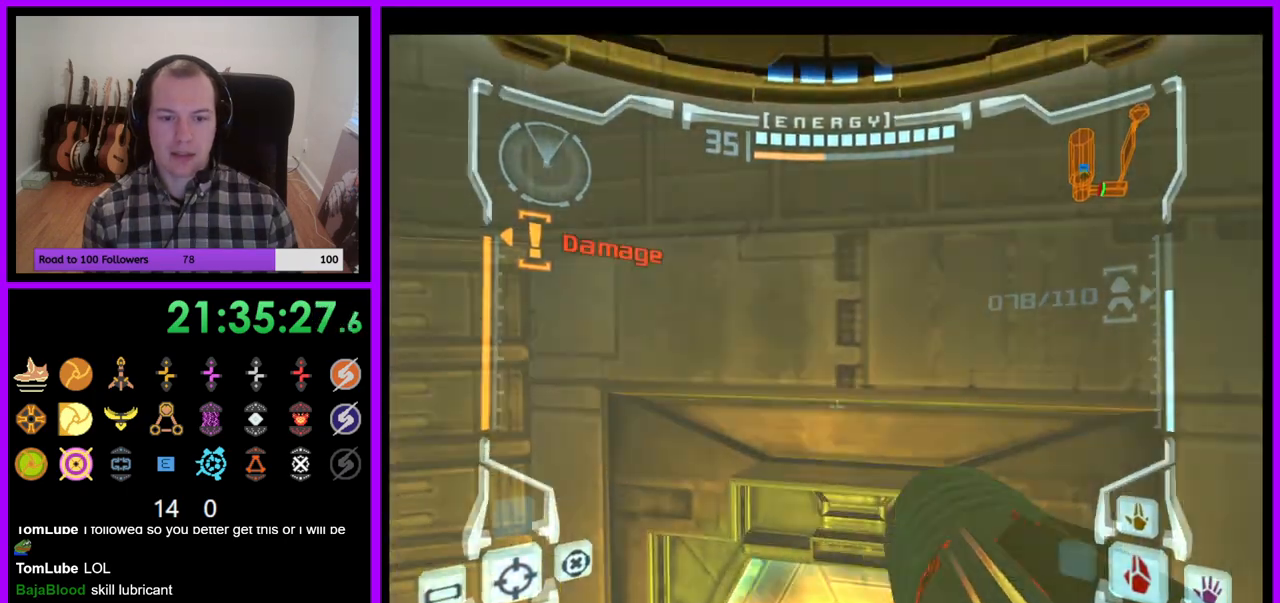
{"buttons": [], "left_stick": "up", "right_stick": "center", "events": [[50, "Z", "up"], [83, "A", "up"], [83, "Y", "up"], [117, "left_stick", "up-right"], [250, "left_stick", "up"], [300, "X", "down"], [417, "X", "up"]]}
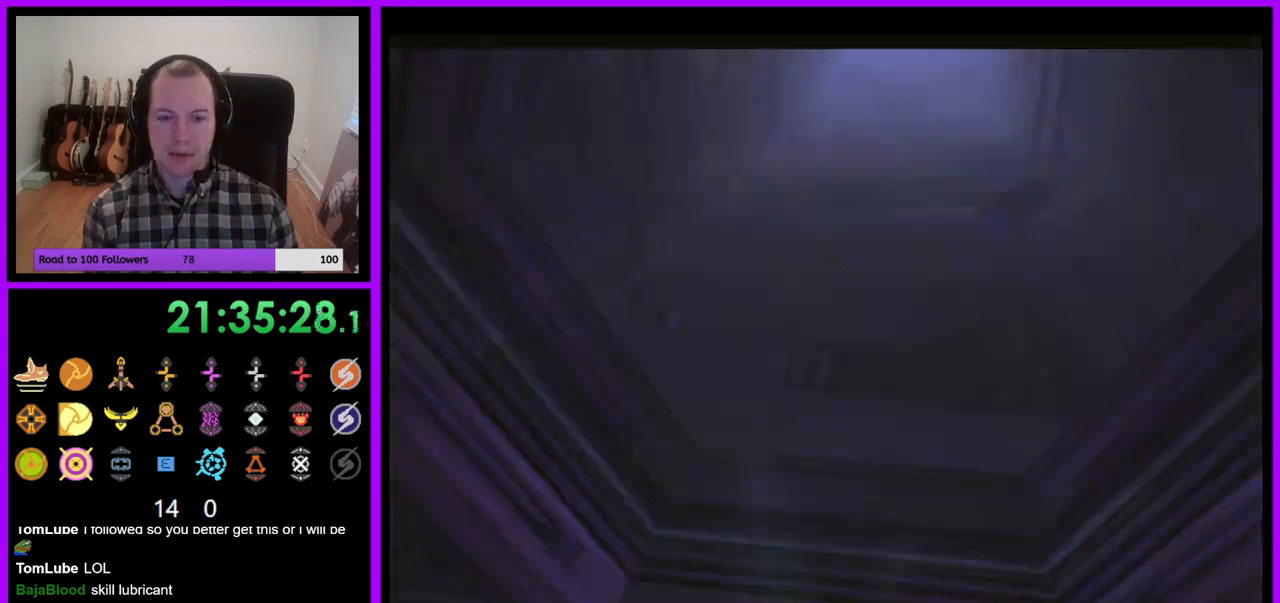
{"buttons": ["B"], "left_stick": "up", "right_stick": "center", "events": [[417, "B", "down"]]}
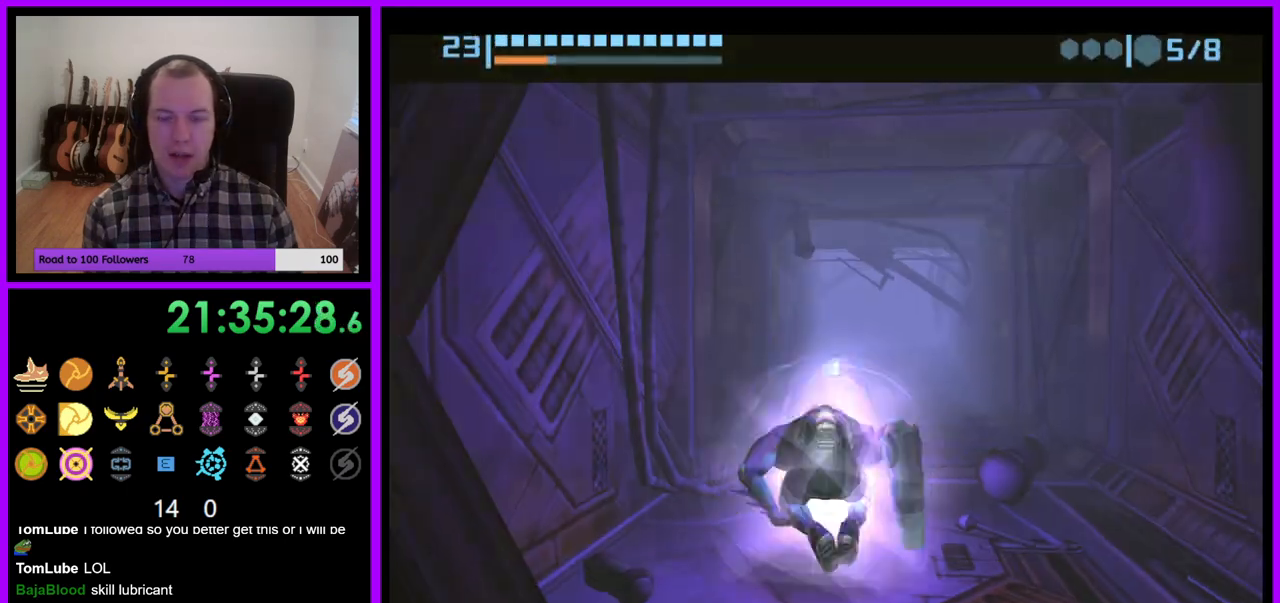
{"buttons": ["B"], "left_stick": "up", "right_stick": "center", "events": [[350, "left_stick", "up-right"], [467, "left_stick", "up"]]}
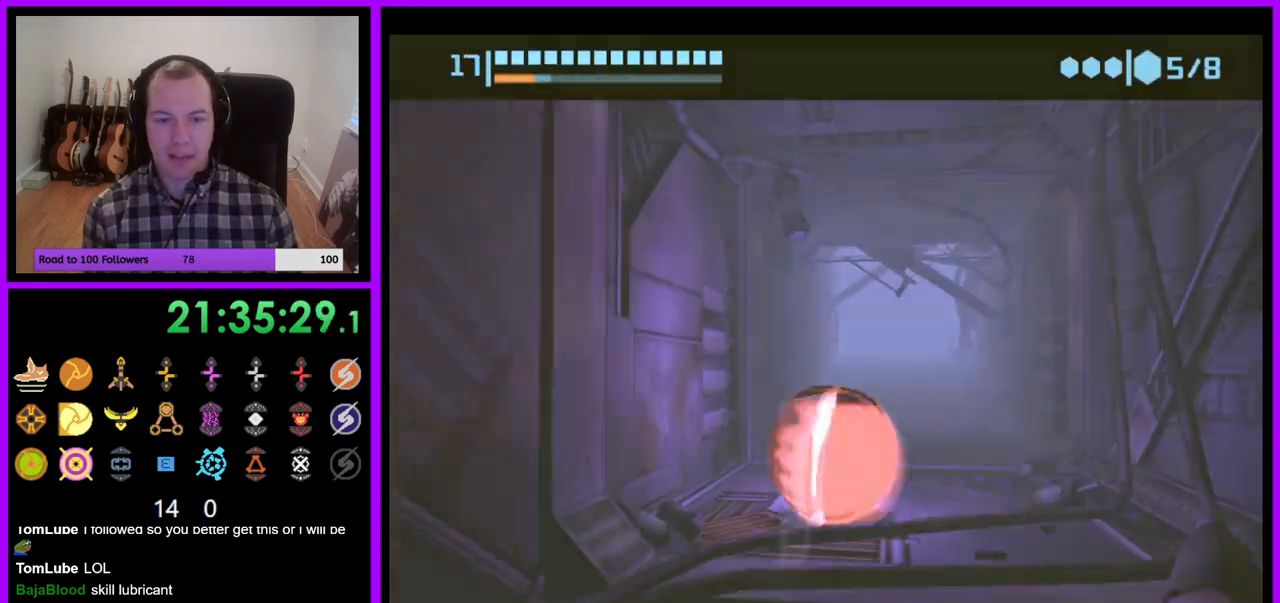
{"buttons": ["B"], "left_stick": "up", "right_stick": "center", "events": [[117, "B", "up"], [283, "B", "down"]]}
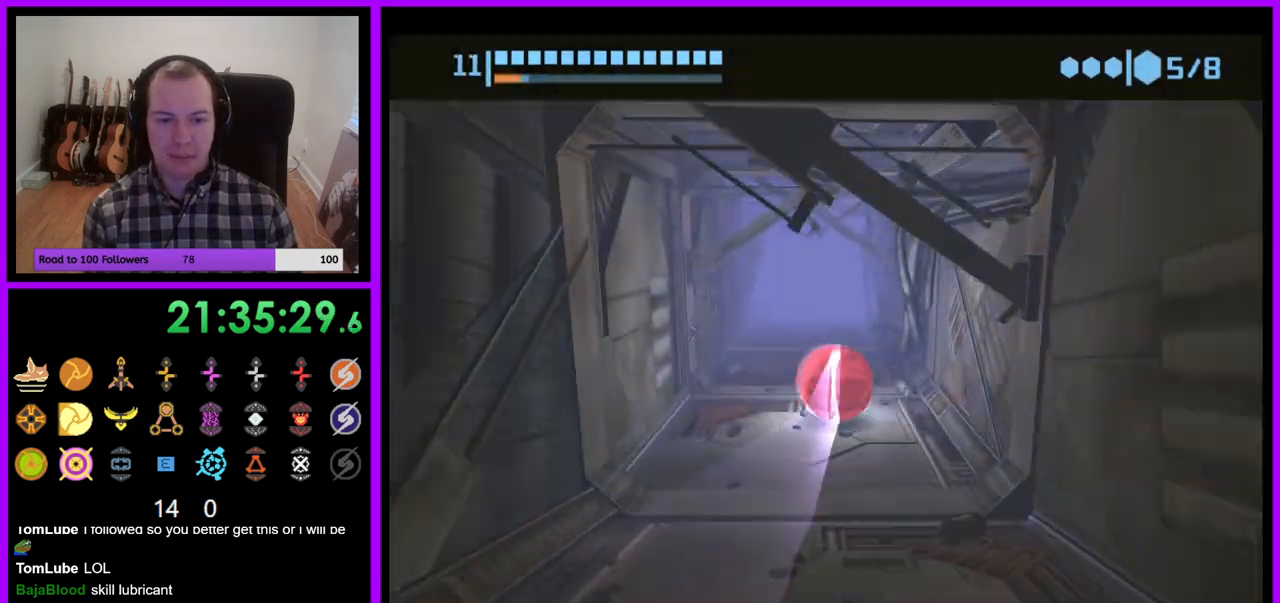
{"buttons": ["B"], "left_stick": "up", "right_stick": "center", "events": [[333, "left_stick", "up-left"], [467, "left_stick", "up"]]}
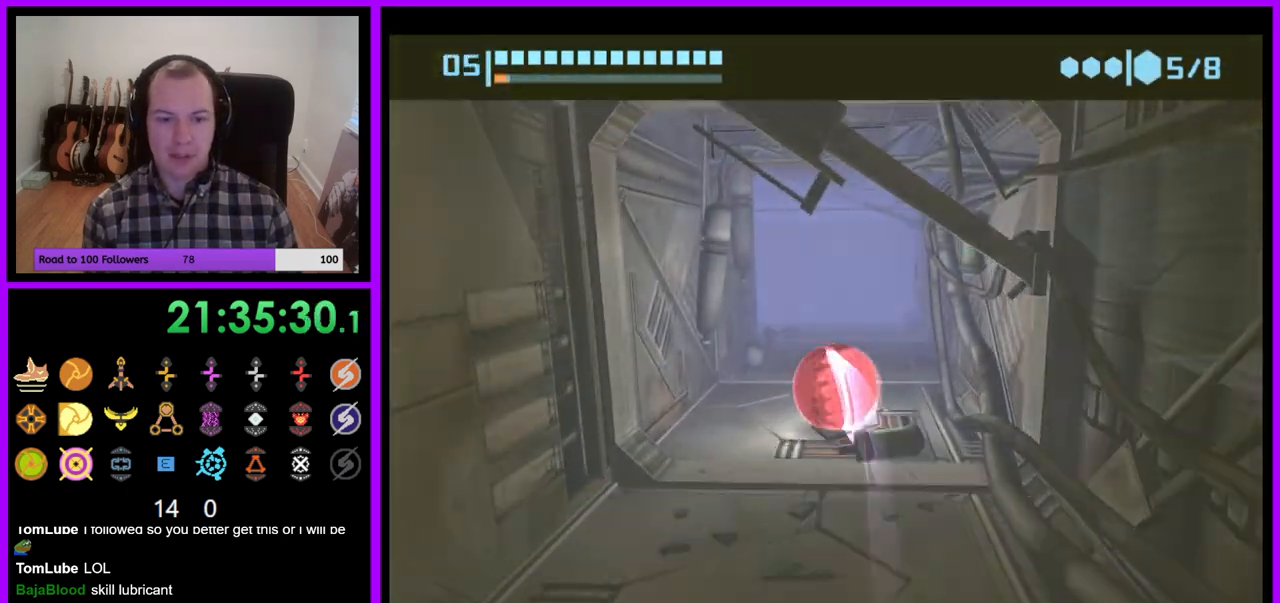
{"buttons": ["B"], "left_stick": "left", "right_stick": "center", "events": [[250, "B", "up"], [350, "B", "down"], [483, "left_stick", "left"]]}
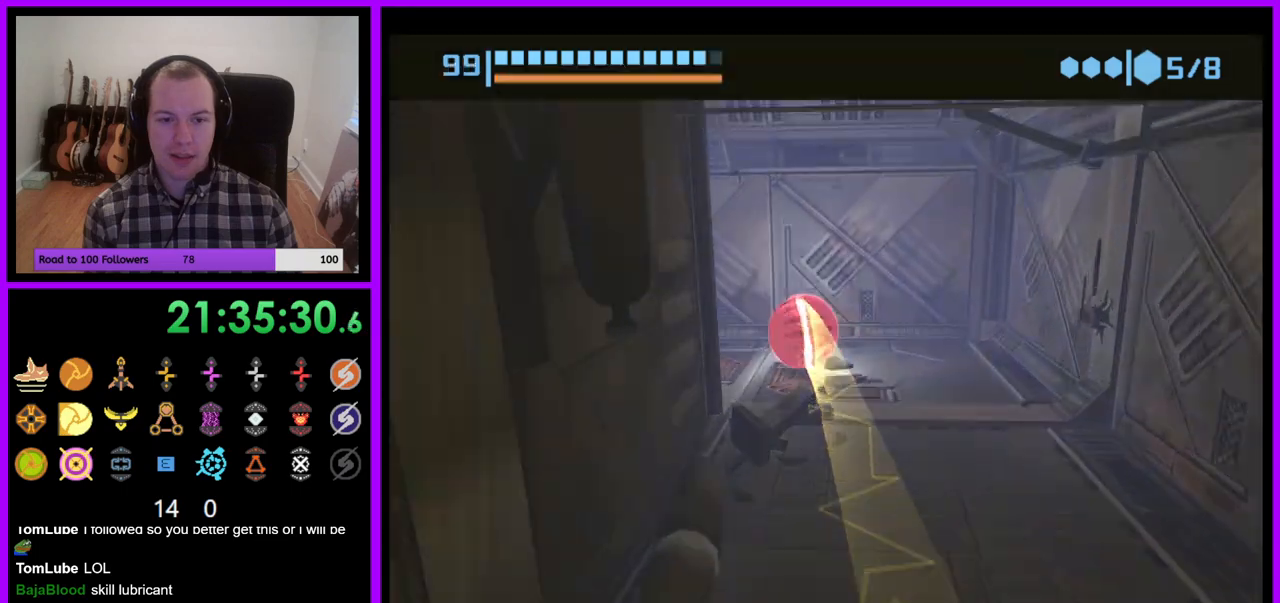
{"buttons": ["B"], "left_stick": "up", "right_stick": "center", "events": [[450, "left_stick", "up"]]}
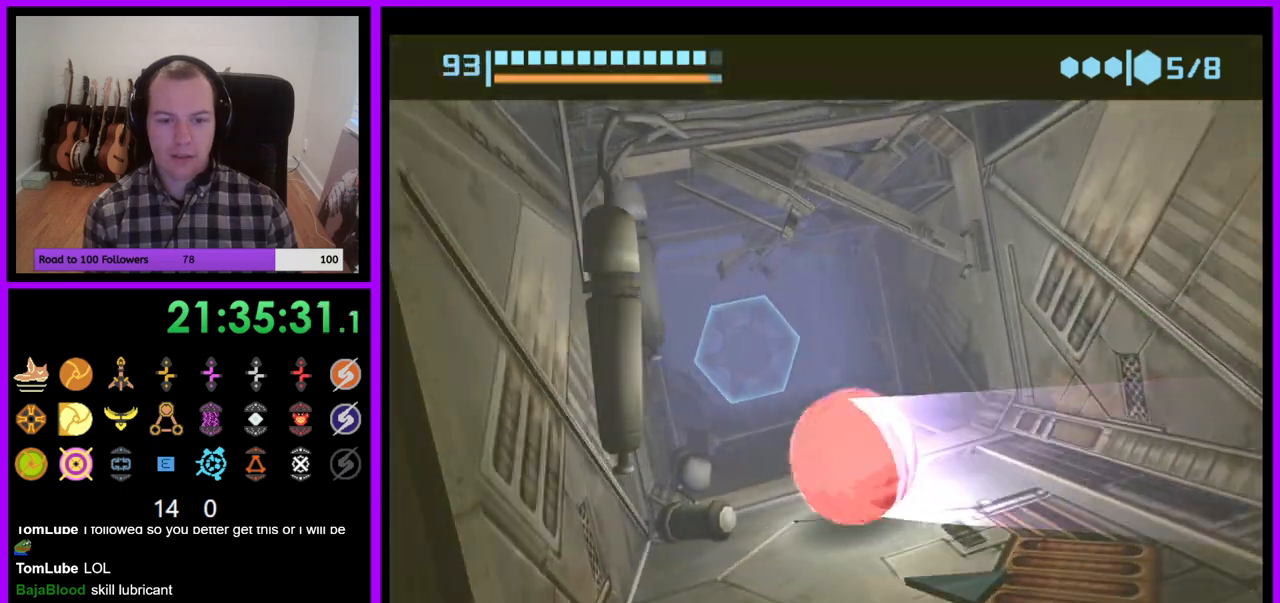
{"buttons": [], "left_stick": "up", "right_stick": "center", "events": [[67, "left_stick", "up-right"], [333, "B", "up"], [433, "left_stick", "up"]]}
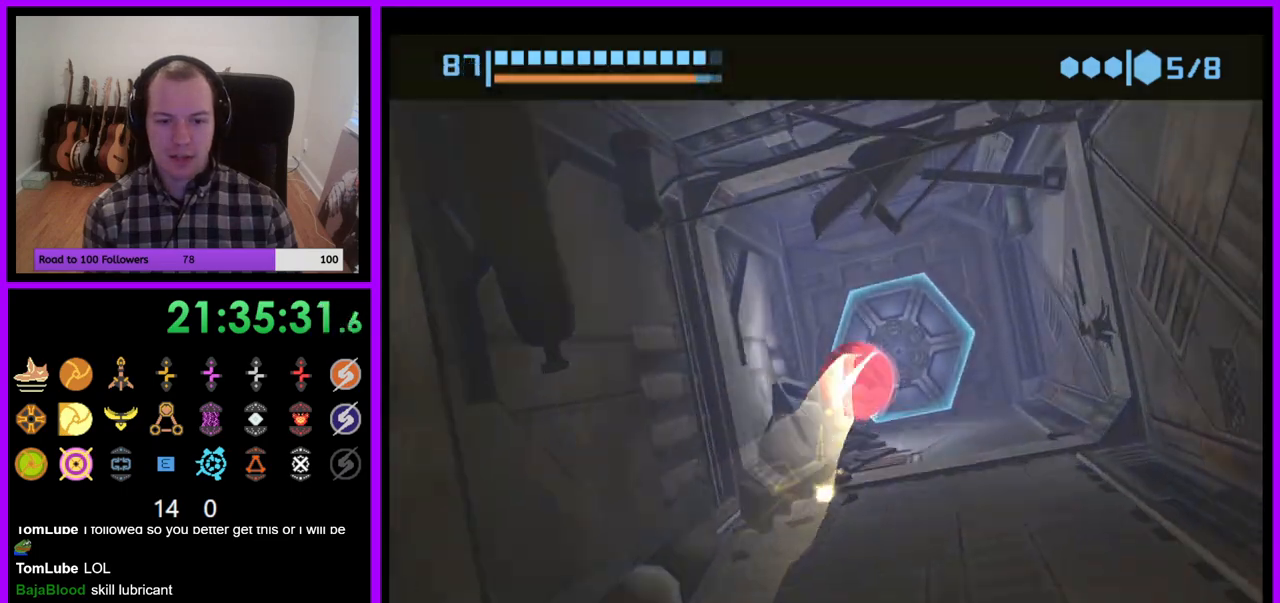
{"buttons": [], "left_stick": "center", "right_stick": "center", "events": [[217, "A", "down"], [217, "left_stick", "center"], [283, "A", "up"], [350, "left_stick", "down"], [500, "left_stick", "center"]]}
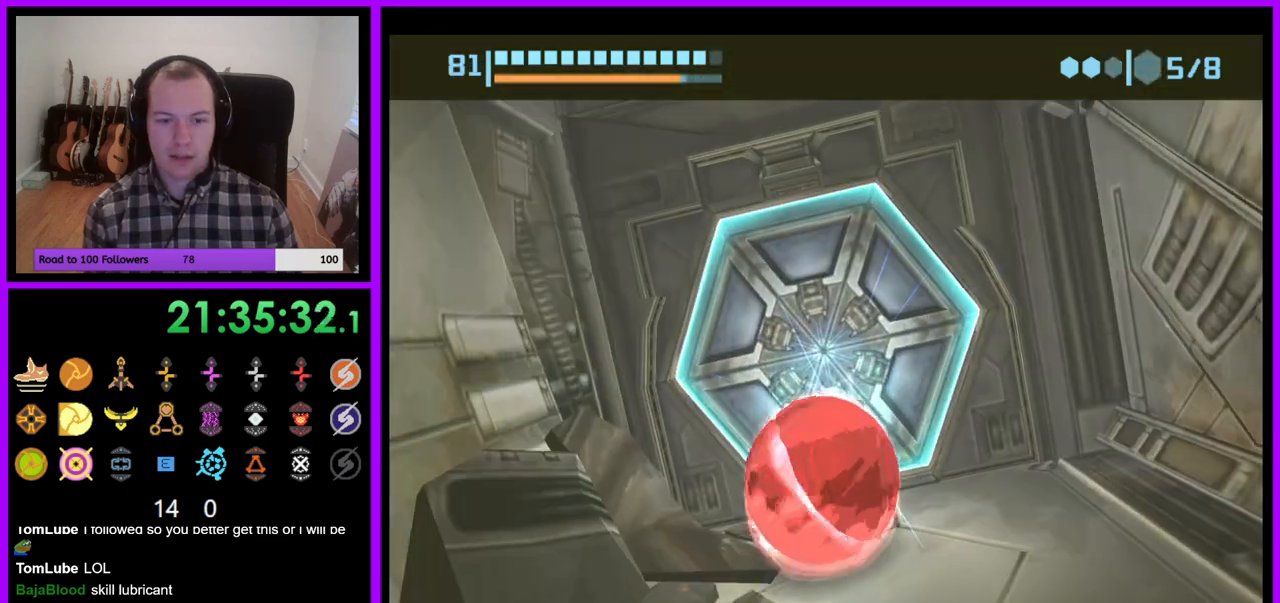
{"buttons": [], "left_stick": "right", "right_stick": "center", "events": [[50, "left_stick", "up"], [200, "left_stick", "center"], [450, "left_stick", "right"]]}
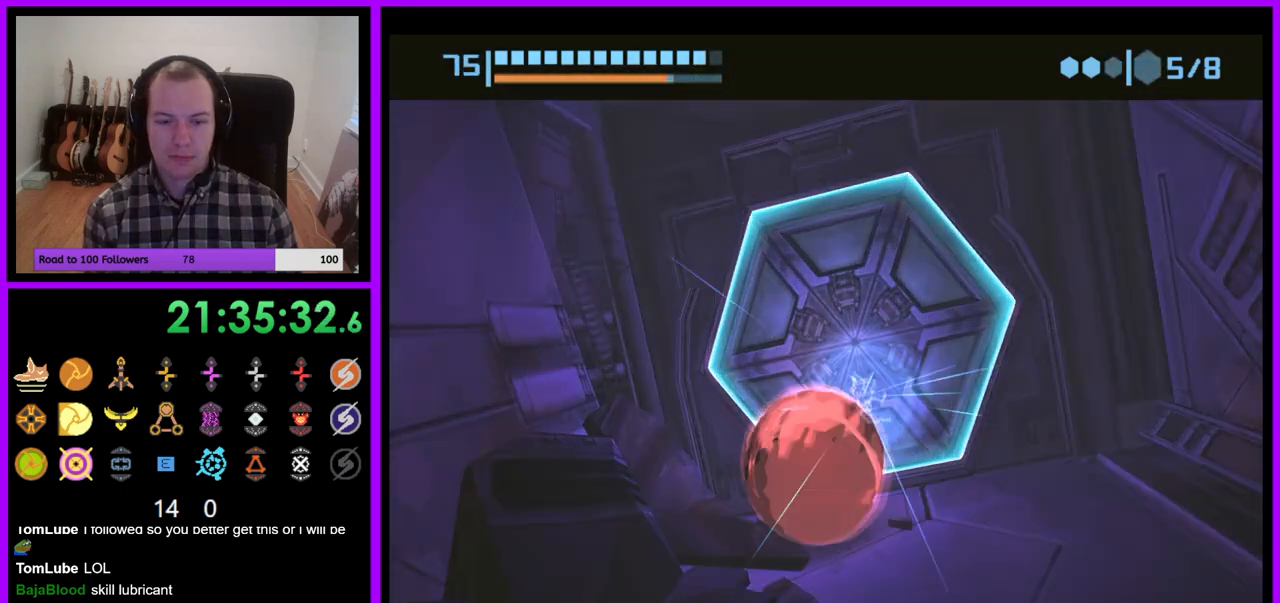
{"buttons": ["B"], "left_stick": "up-right", "right_stick": "center", "events": [[83, "left_stick", "center"], [333, "left_stick", "up-right"], [450, "B", "down"]]}
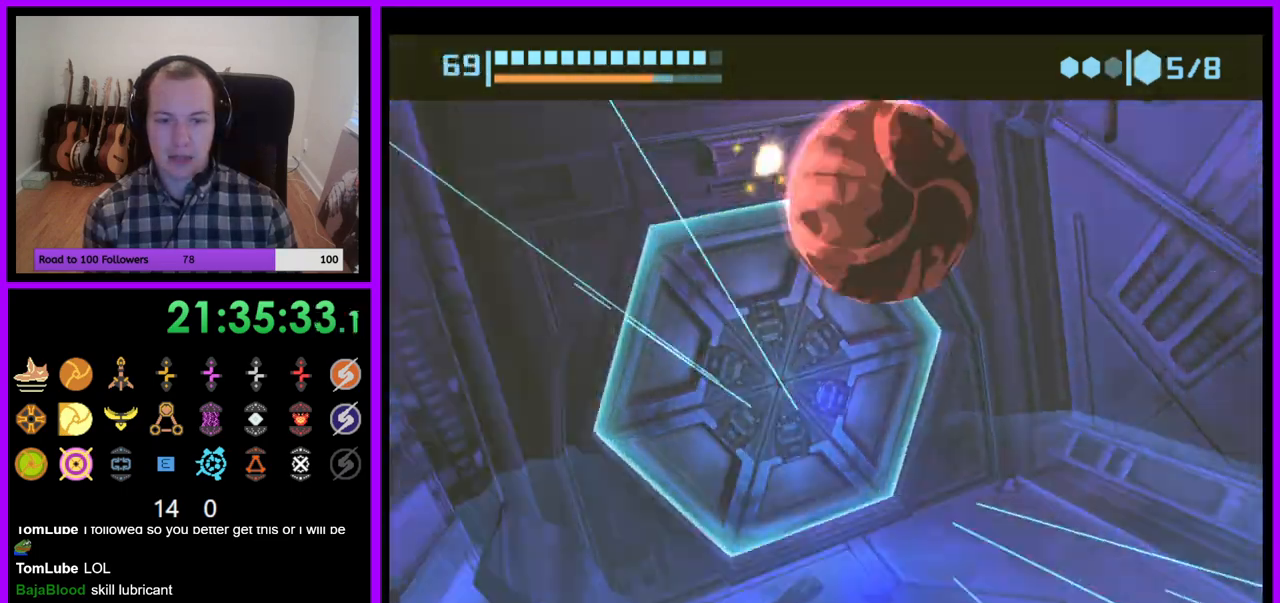
{"buttons": ["B"], "left_stick": "center", "right_stick": "center", "events": [[17, "left_stick", "center"], [83, "left_stick", "up-left"], [150, "left_stick", "up"], [250, "left_stick", "up-left"], [400, "left_stick", "center"]]}
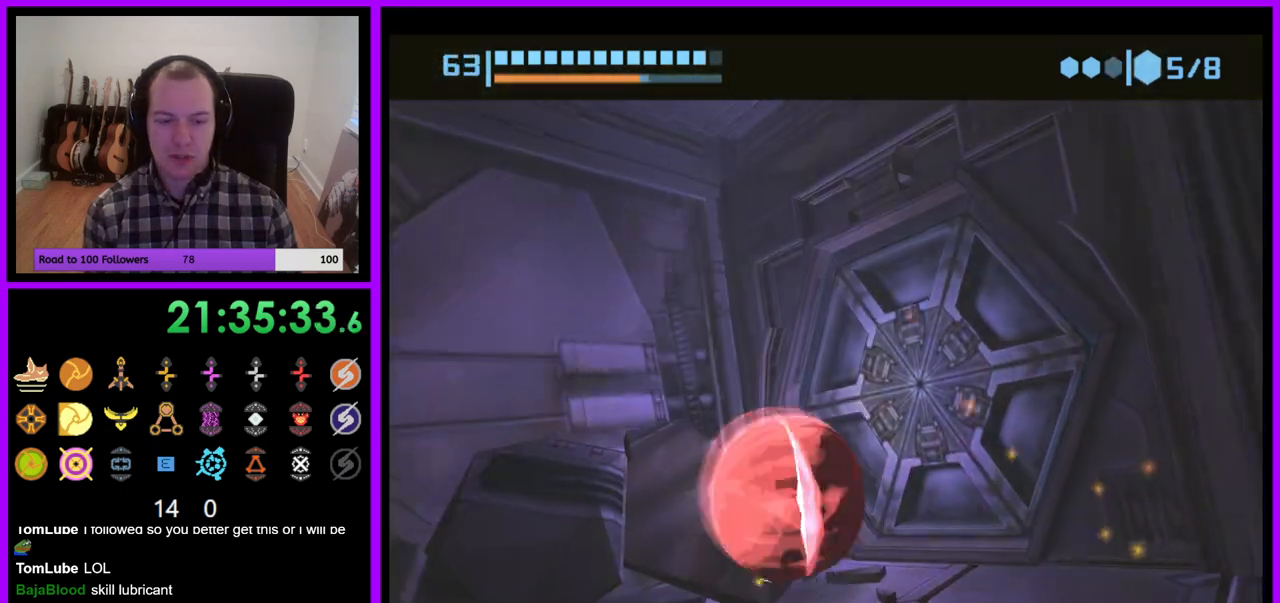
{"buttons": ["B"], "left_stick": "up", "right_stick": "center", "events": [[83, "left_stick", "up-right"], [150, "left_stick", "right"], [450, "left_stick", "up"]]}
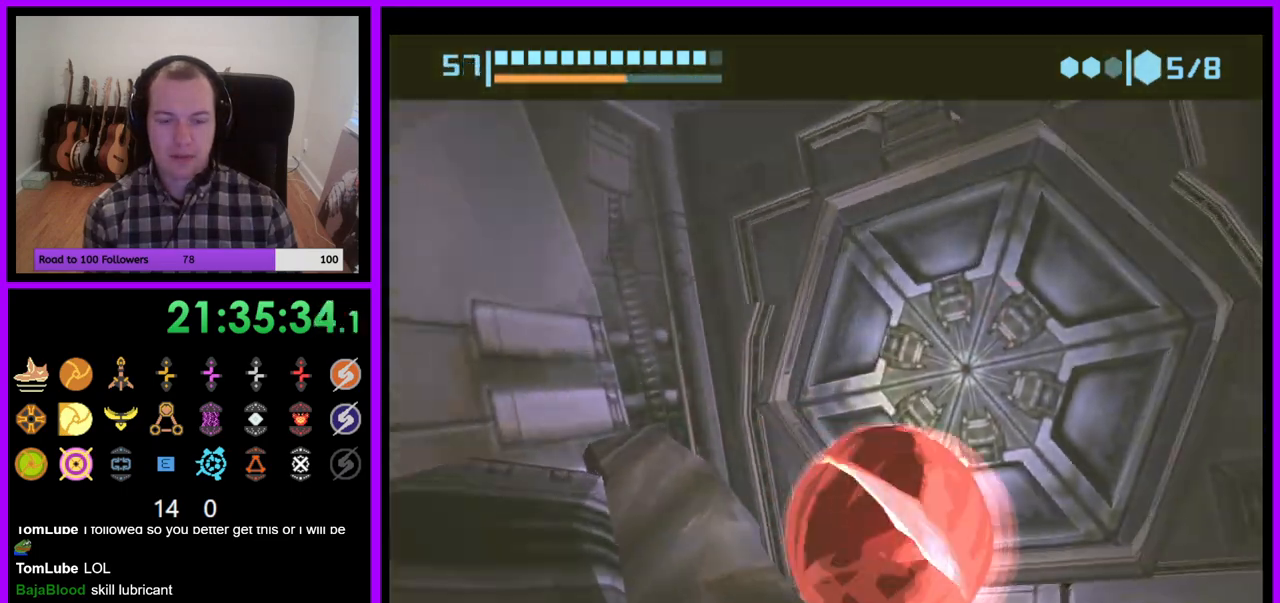
{"buttons": ["B"], "left_stick": "center", "right_stick": "center", "events": [[100, "left_stick", "right"], [150, "left_stick", "center"]]}
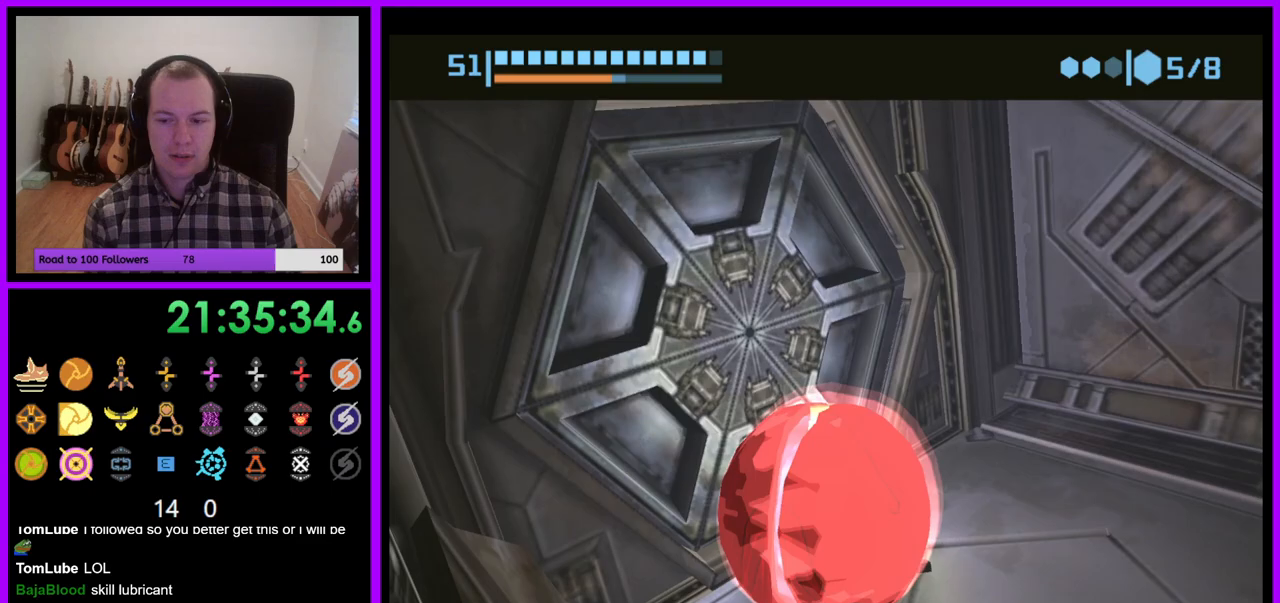
{"buttons": ["B"], "left_stick": "up-right", "right_stick": "center", "events": [[50, "left_stick", "up"], [117, "left_stick", "up-right"], [233, "left_stick", "up"], [433, "left_stick", "up-right"]]}